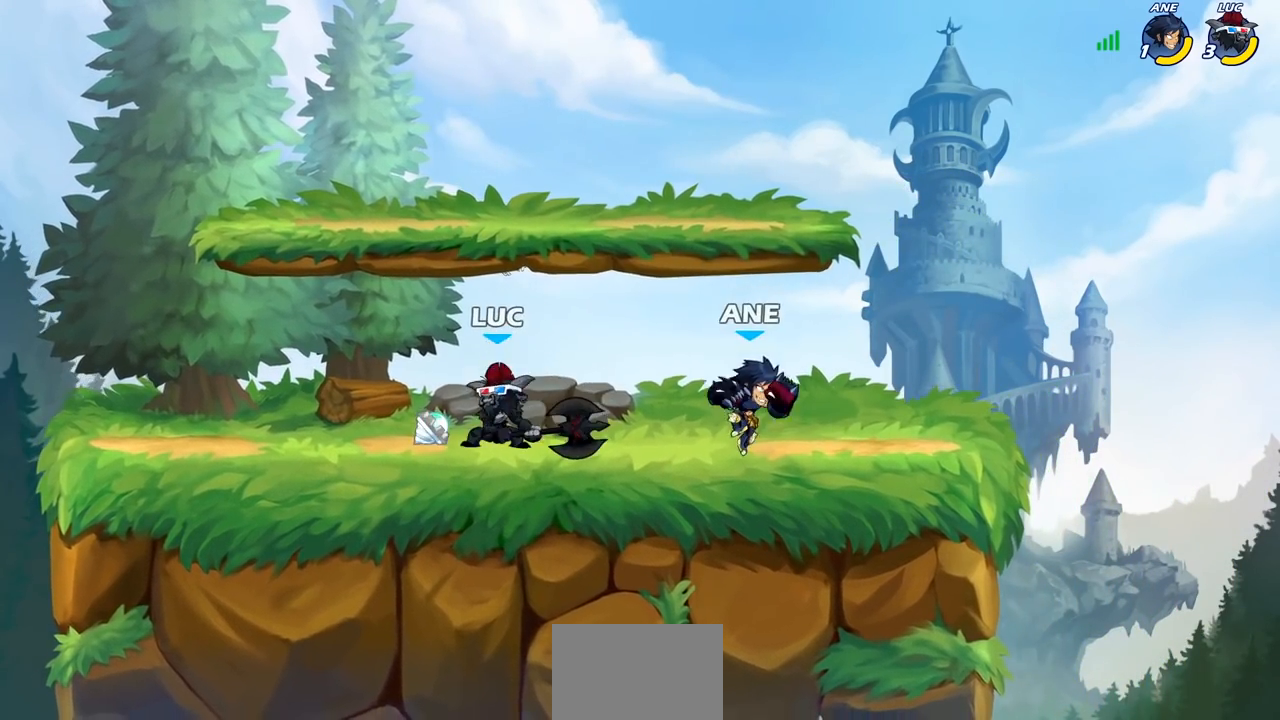
Gameplay with a controller (PlayStation layout); each line is a JSON object with the inputs held at the frame after it. "events" lists button and stick changes between this image and that frame as [ms after this image, input, new state], when the widget could be followed in between.
{"buttons": [], "left_stick": "center", "right_stick": "center", "events": [[100, "SQUARE", "down"], [217, "SQUARE", "up"], [233, "left_stick", "center"]]}
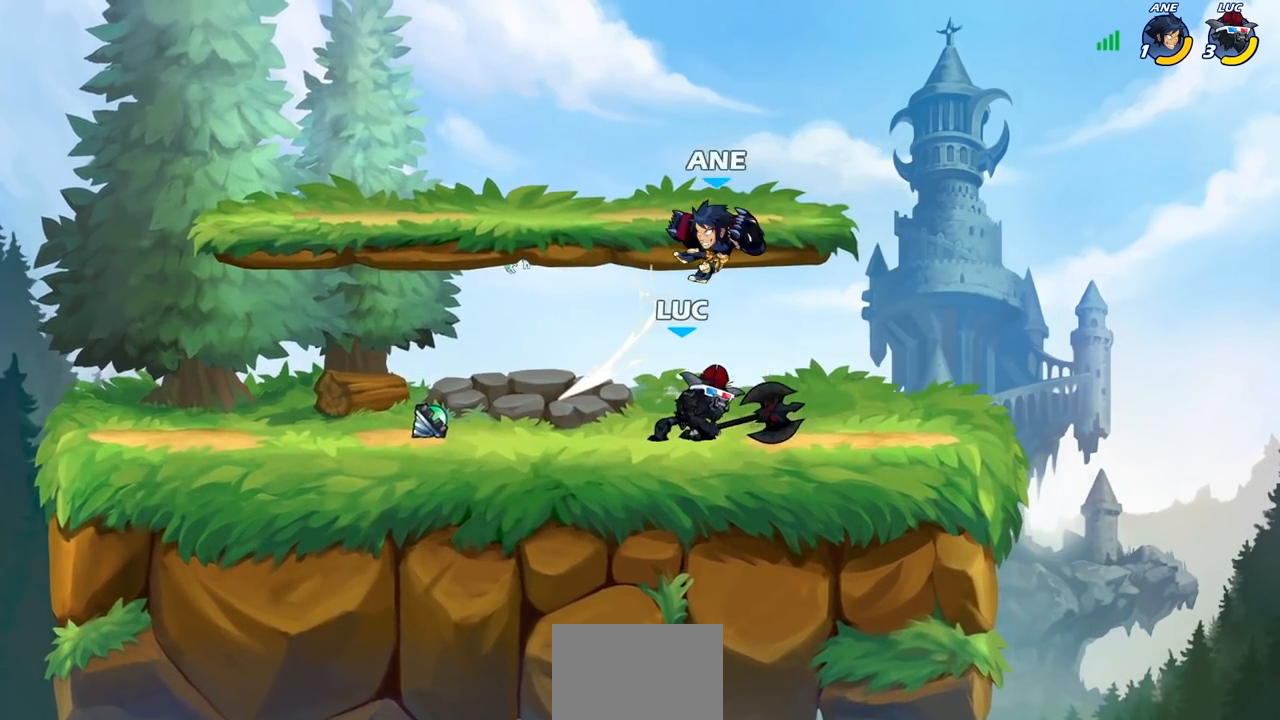
{"buttons": [], "left_stick": "center", "right_stick": "center", "events": [[133, "CROSS", "down"], [167, "SQUARE", "down"], [200, "CROSS", "up"], [217, "SQUARE", "up"], [333, "left_stick", "left"], [500, "left_stick", "center"]]}
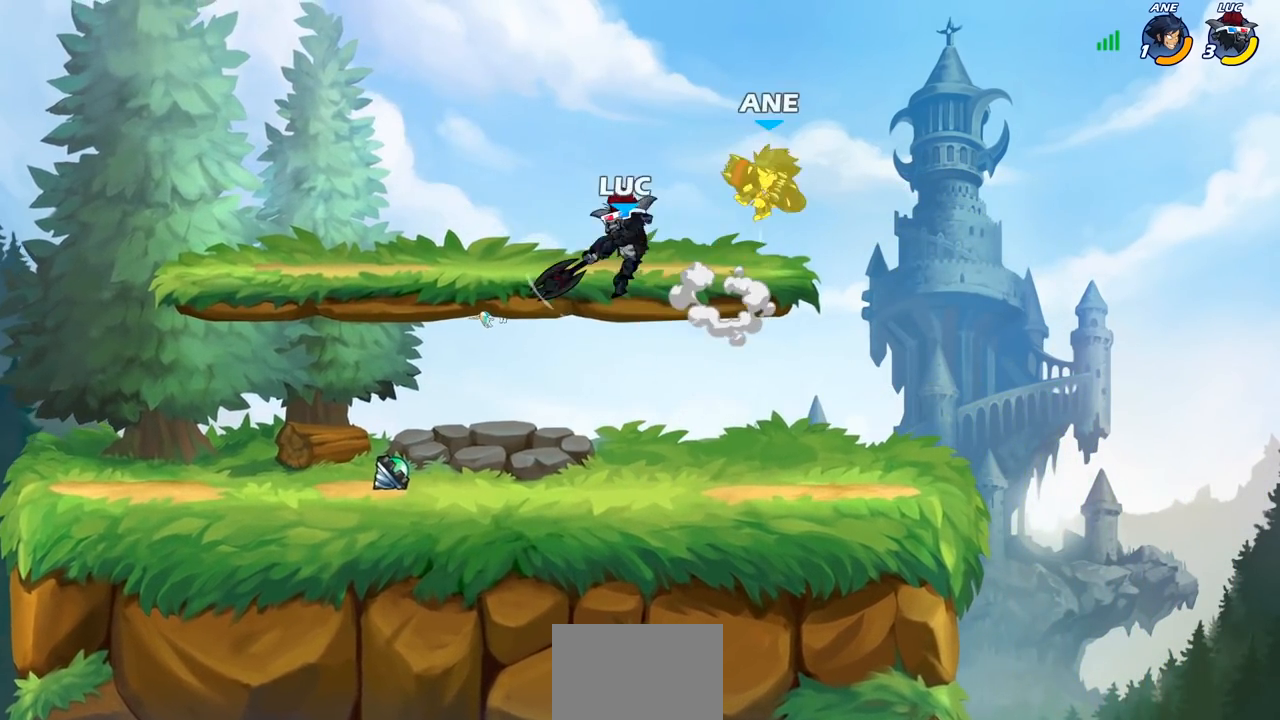
{"buttons": [], "left_stick": "center", "right_stick": "center", "events": [[17, "left_stick", "right"], [283, "R1", "down"], [283, "R2", "down"], [283, "left_stick", "down"], [300, "CIRCLE", "down"], [400, "CIRCLE", "up"], [417, "R1", "up"], [417, "R2", "up"], [450, "left_stick", "center"]]}
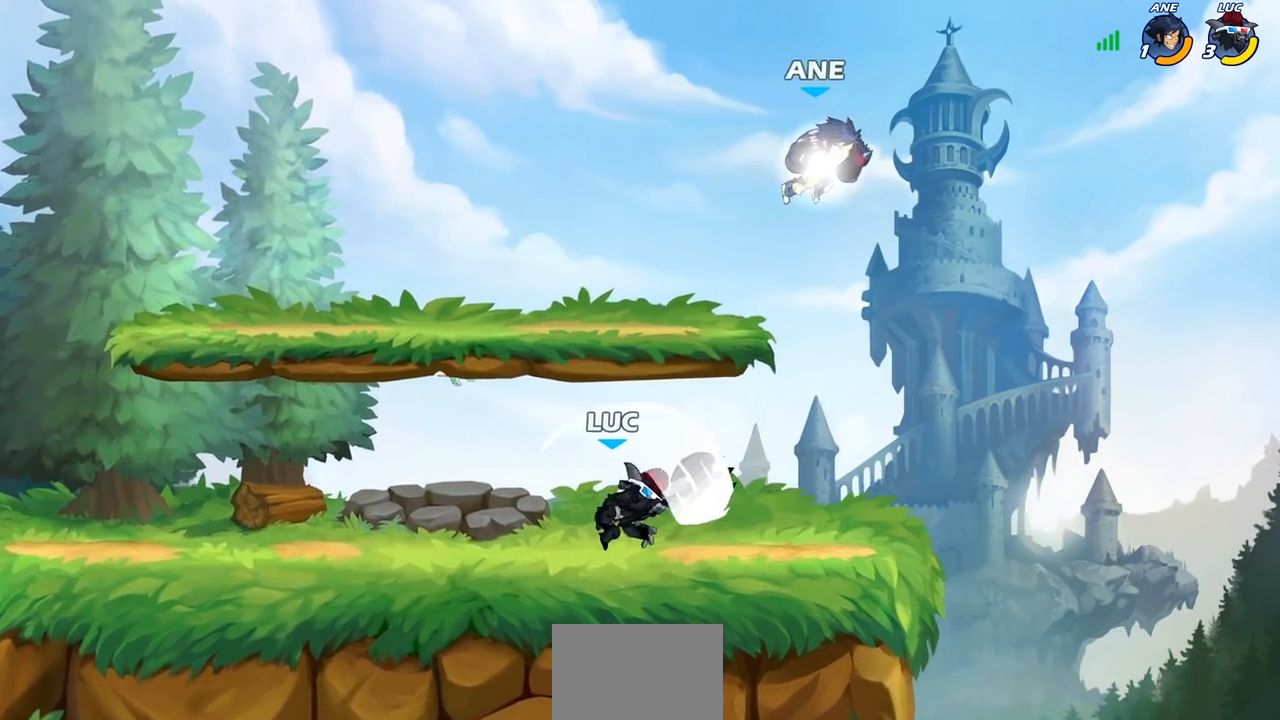
{"buttons": [], "left_stick": "right", "right_stick": "center", "events": [[500, "left_stick", "right"]]}
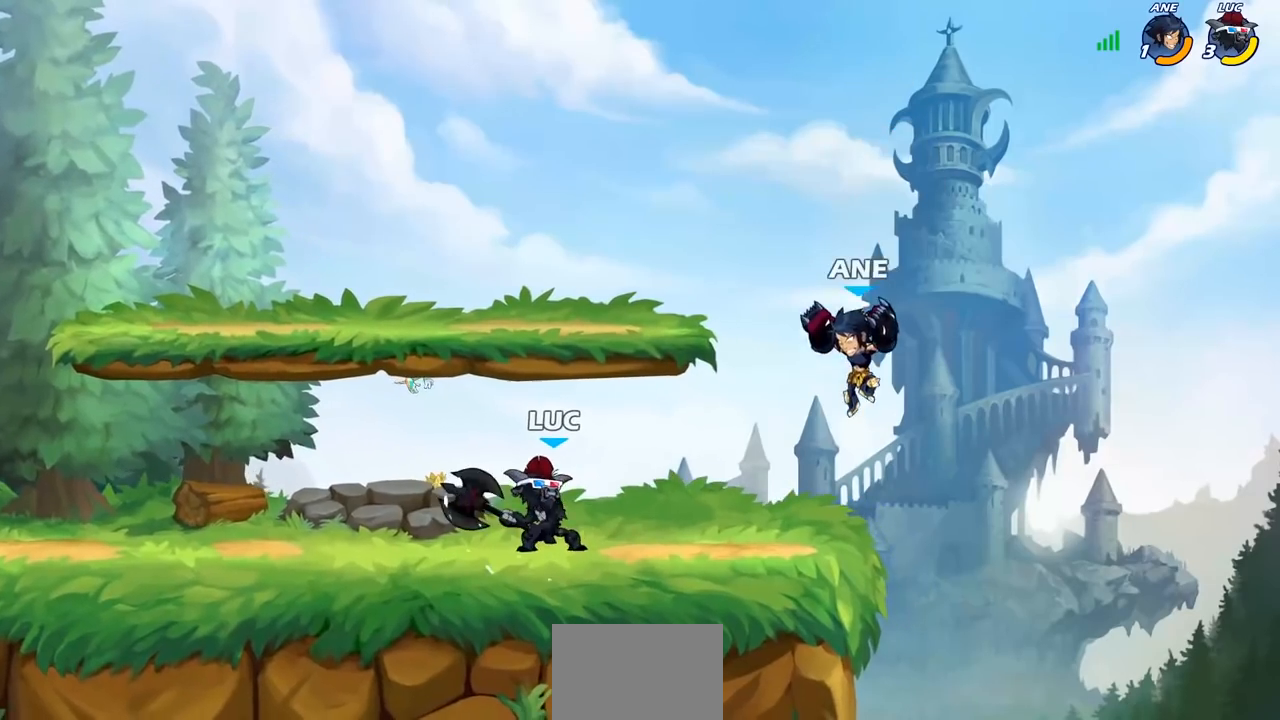
{"buttons": [], "left_stick": "center", "right_stick": "center", "events": [[67, "CIRCLE", "down"], [67, "left_stick", "center"], [83, "CIRCLE", "up"]]}
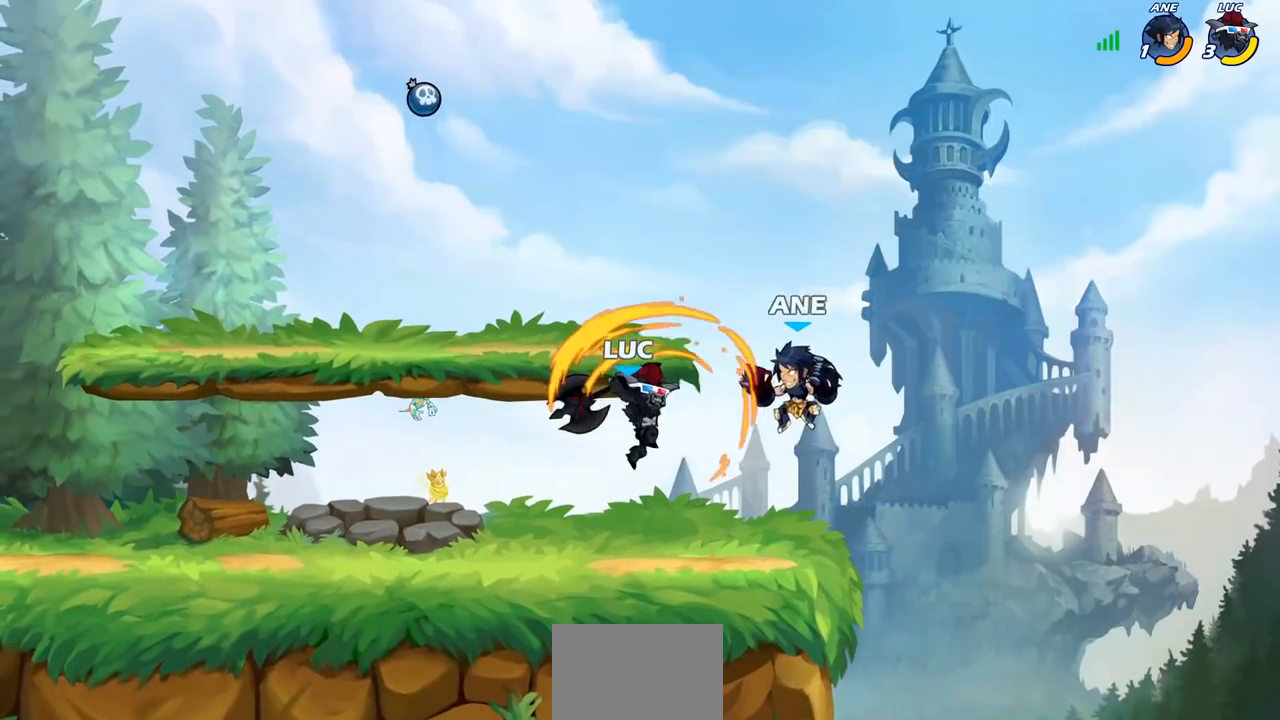
{"buttons": [], "left_stick": "center", "right_stick": "center", "events": []}
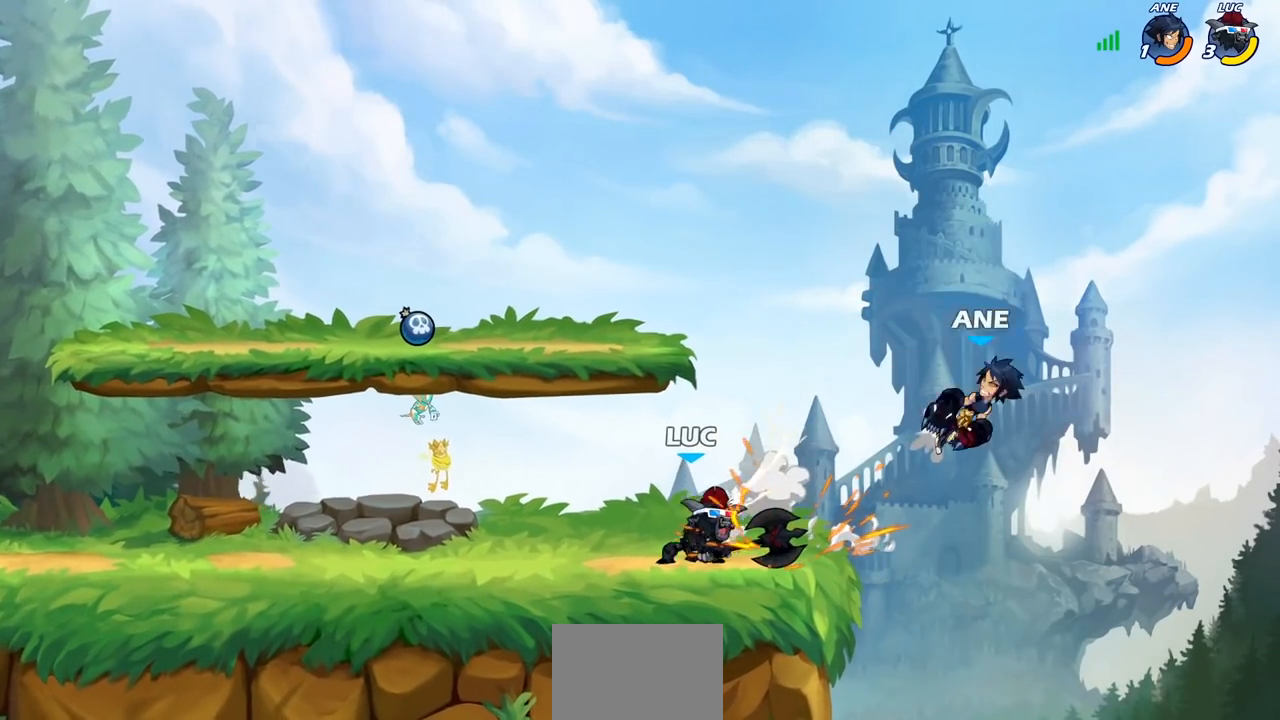
{"buttons": ["CROSS"], "left_stick": "right", "right_stick": "center", "events": [[317, "left_stick", "right"], [483, "CROSS", "down"]]}
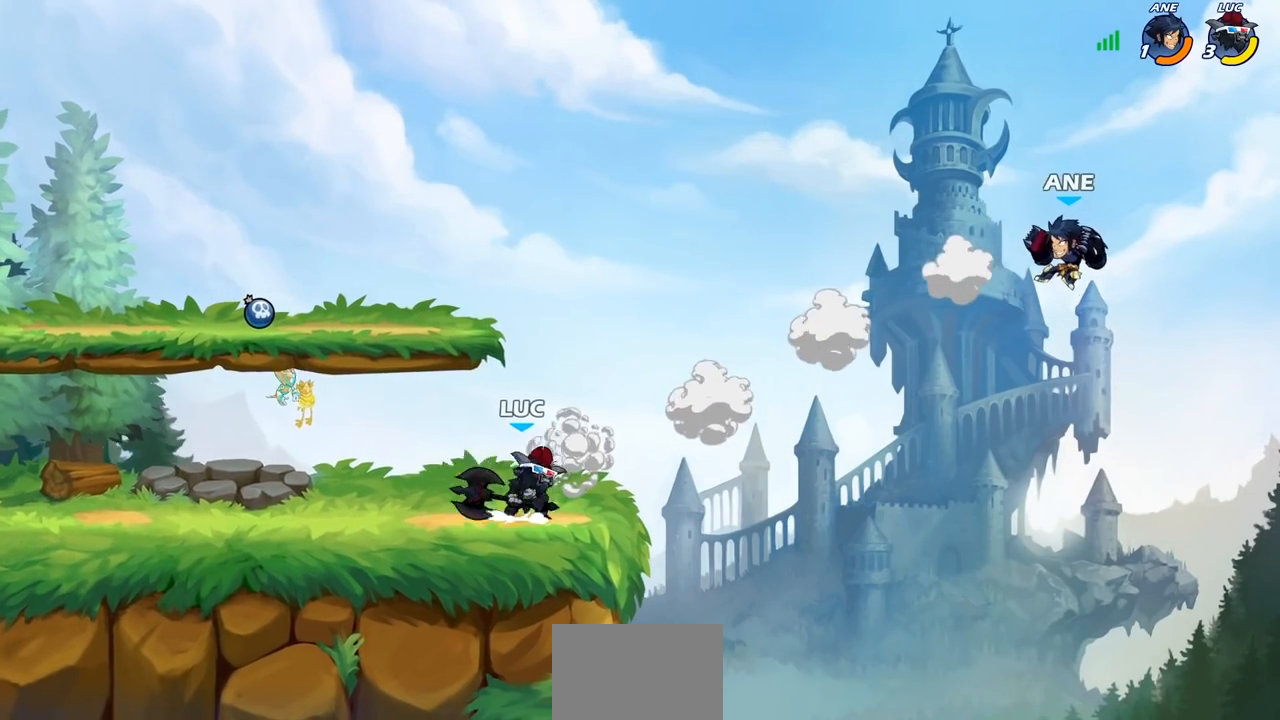
{"buttons": [], "left_stick": "center", "right_stick": "center", "events": [[17, "left_stick", "center"], [150, "CROSS", "up"]]}
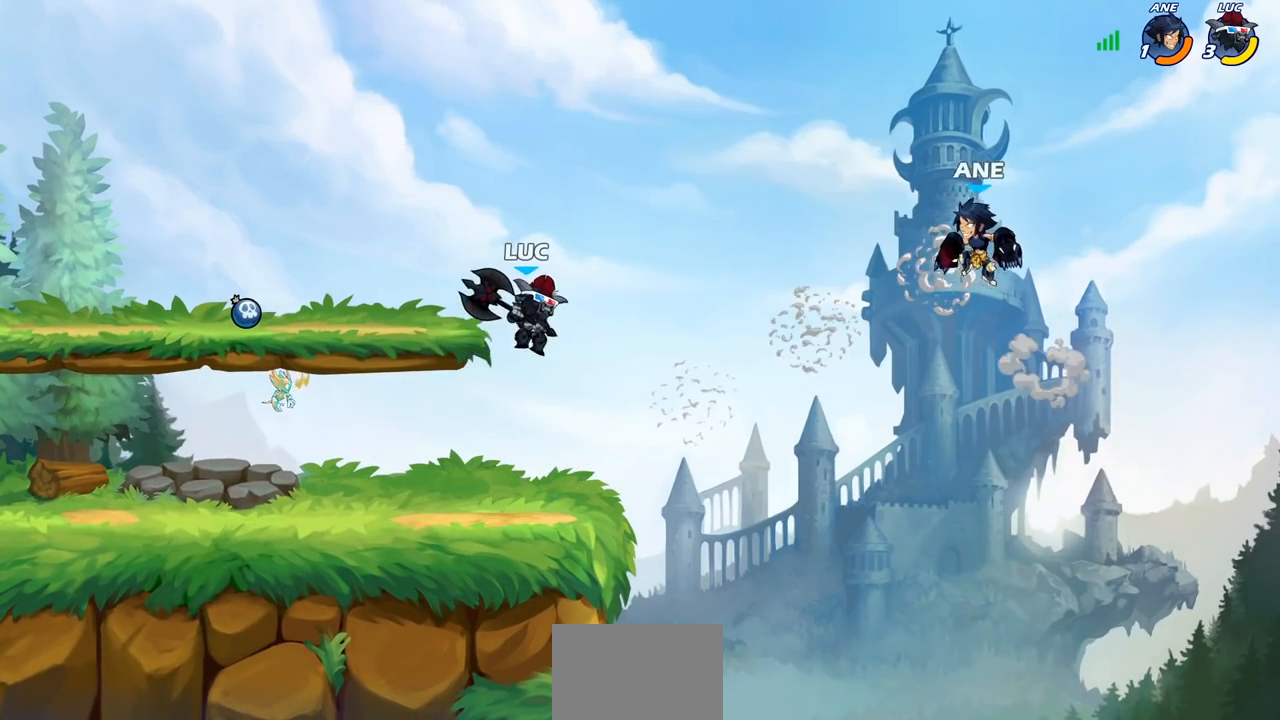
{"buttons": [], "left_stick": "center", "right_stick": "center", "events": [[33, "CROSS", "down"], [150, "CROSS", "up"], [283, "R2", "down"], [367, "CIRCLE", "down"], [383, "R2", "up"], [483, "CIRCLE", "up"]]}
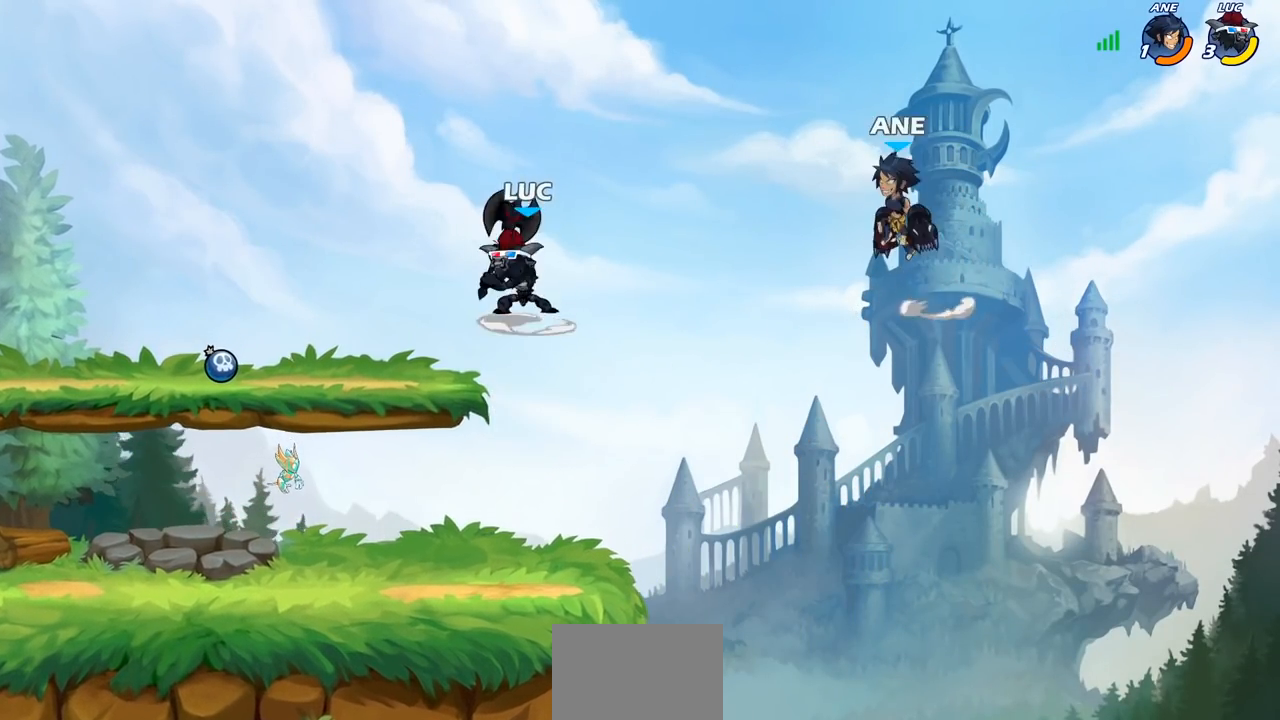
{"buttons": [], "left_stick": "center", "right_stick": "center", "events": []}
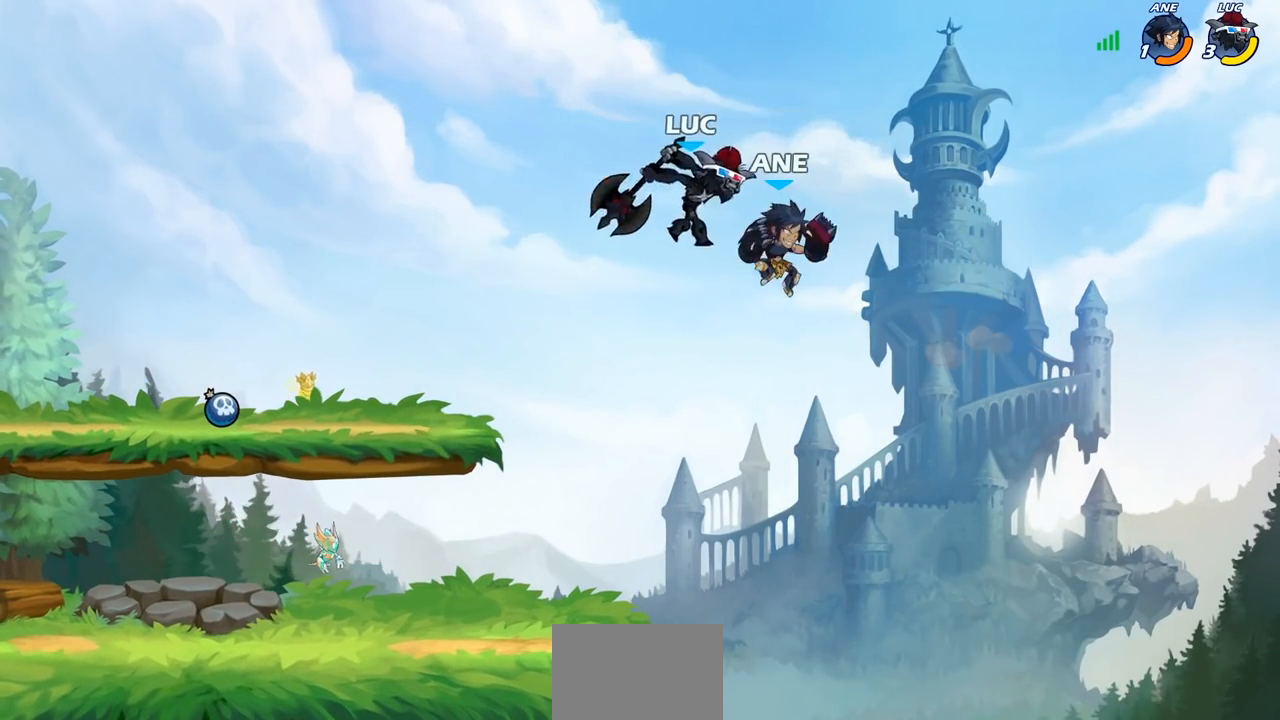
{"buttons": [], "left_stick": "left", "right_stick": "center", "events": [[417, "left_stick", "left"]]}
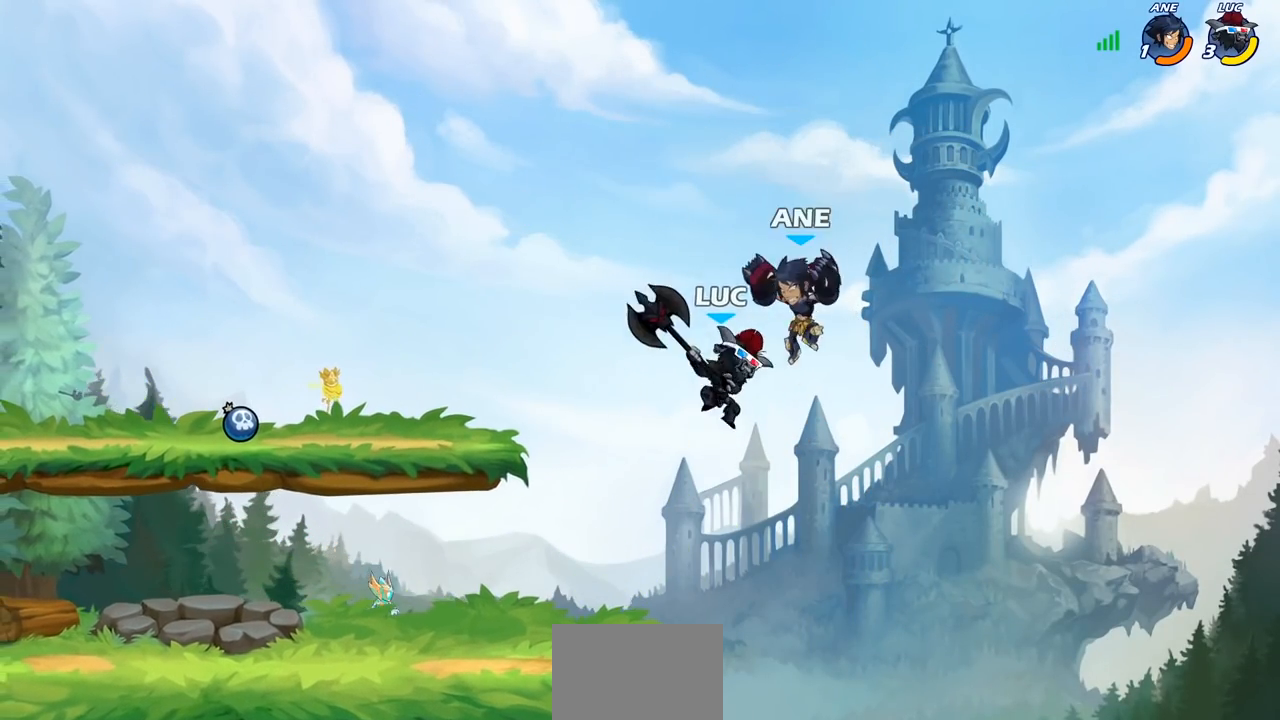
{"buttons": [], "left_stick": "down-left", "right_stick": "center", "events": [[67, "left_stick", "down-left"]]}
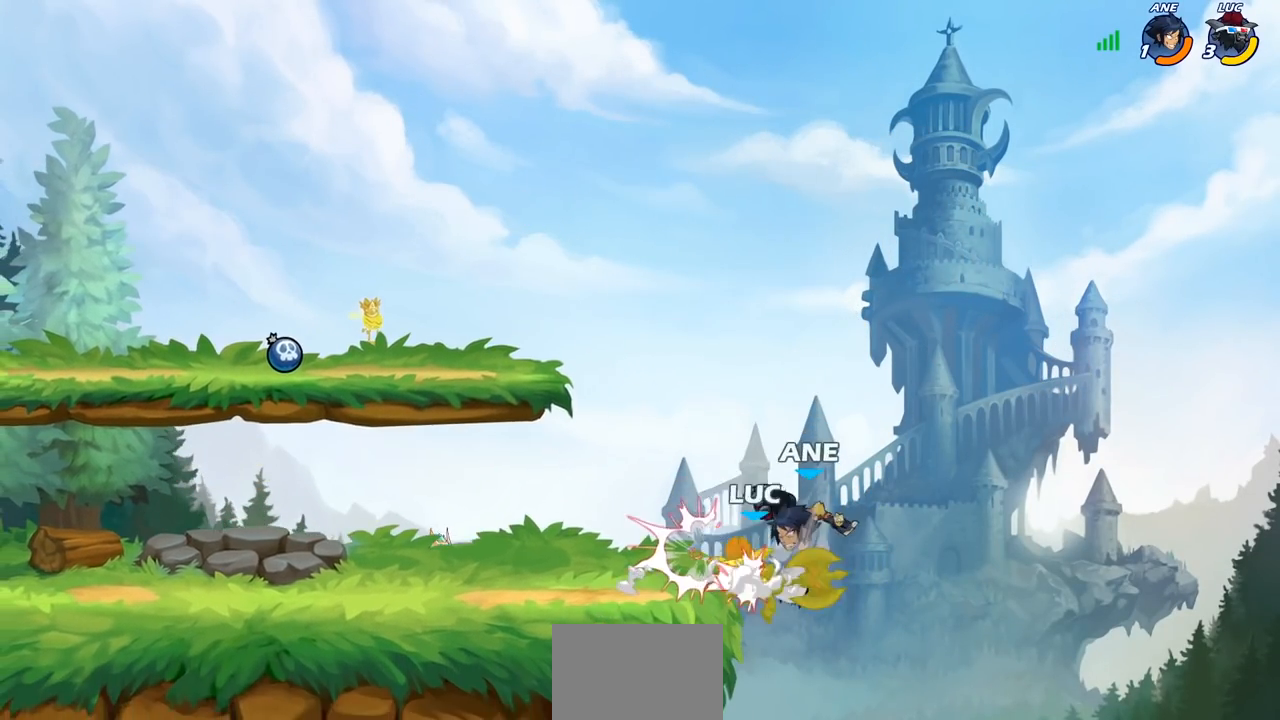
{"buttons": [], "left_stick": "right", "right_stick": "center", "events": [[67, "left_stick", "right"], [183, "left_stick", "center"], [383, "left_stick", "right"]]}
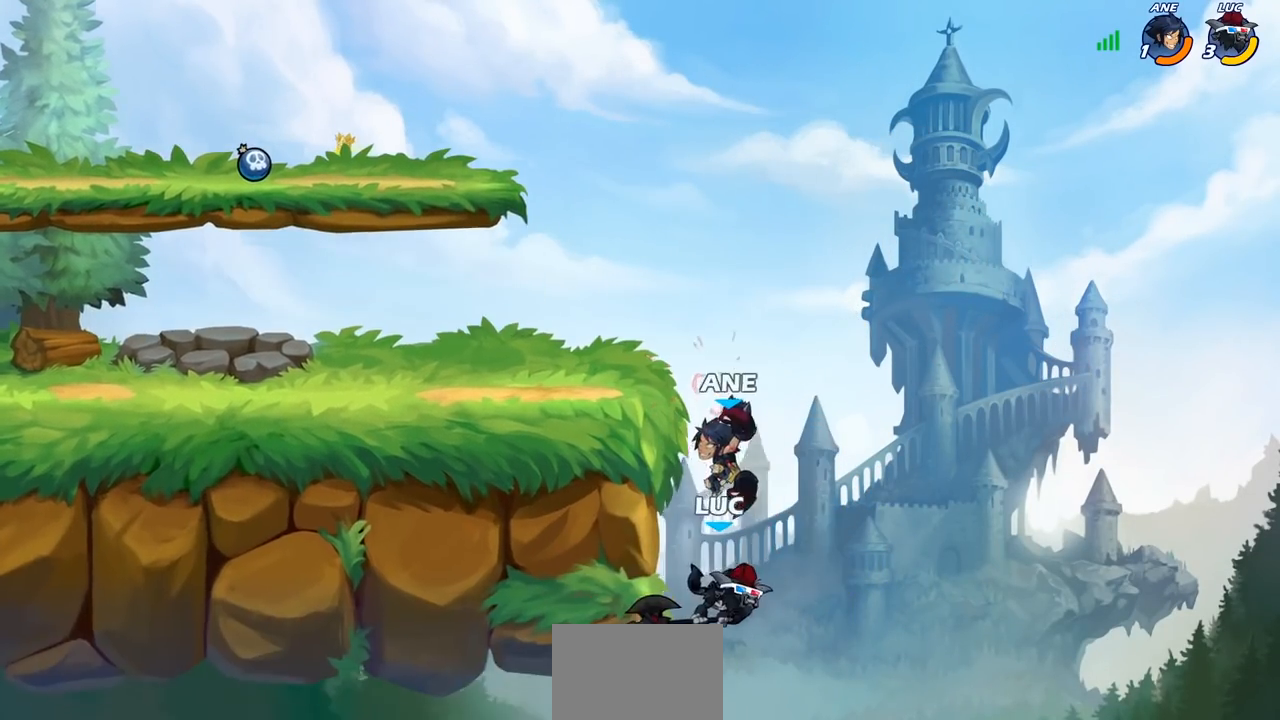
{"buttons": [], "left_stick": "center", "right_stick": "center", "events": [[117, "CROSS", "down"], [150, "left_stick", "up"], [200, "left_stick", "up-left"], [233, "CIRCLE", "down"], [250, "CROSS", "up"], [367, "CIRCLE", "up"], [383, "left_stick", "center"]]}
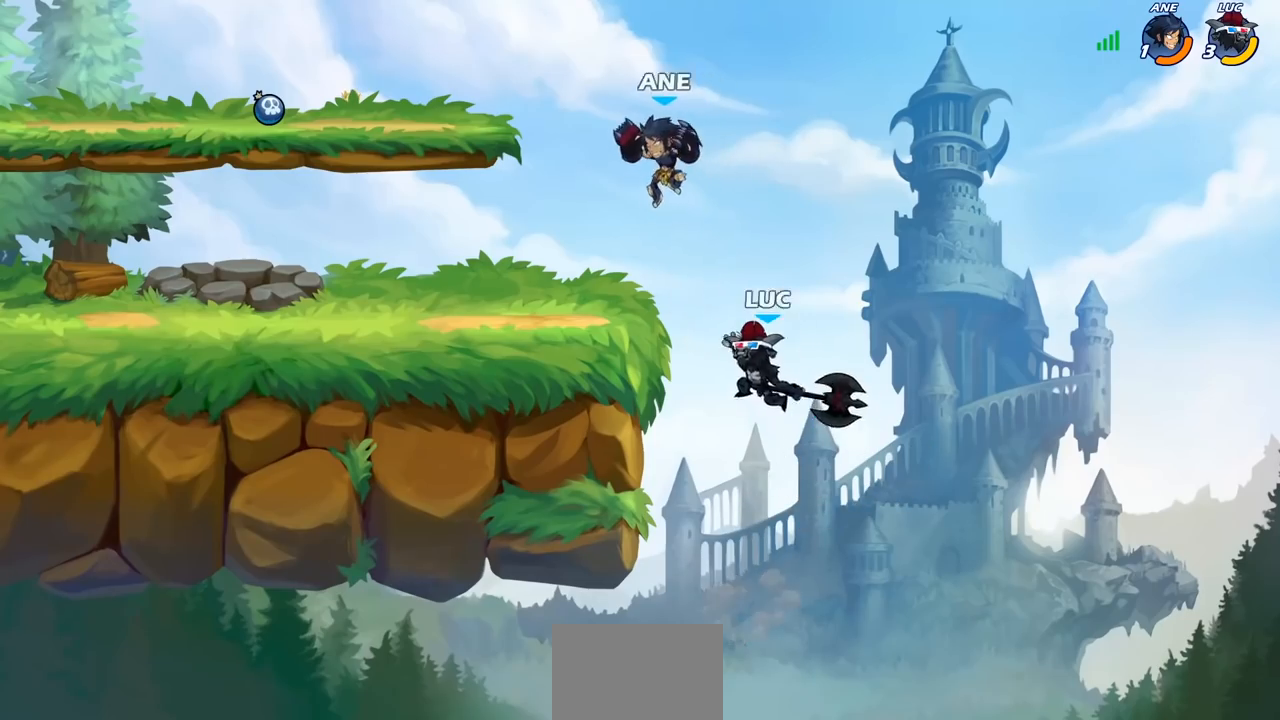
{"buttons": ["R2"], "left_stick": "left", "right_stick": "center", "events": [[50, "left_stick", "left"], [500, "R2", "down"]]}
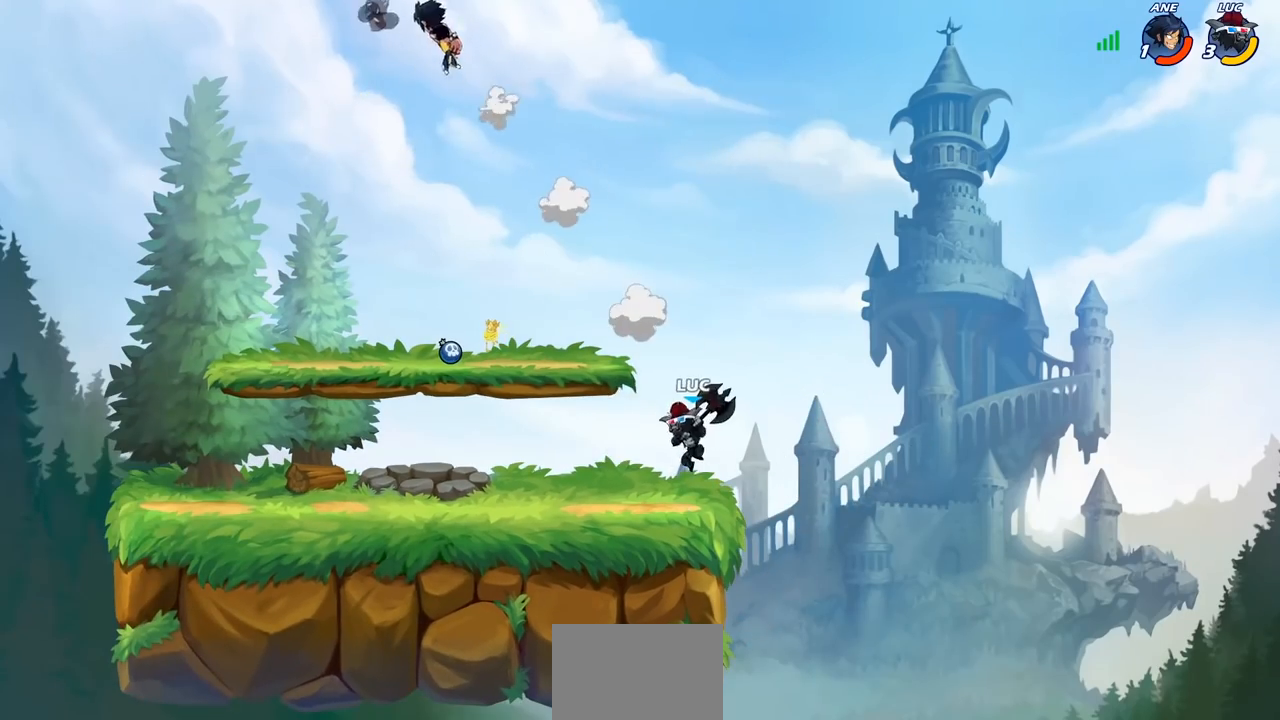
{"buttons": [], "left_stick": "left", "right_stick": "center"}
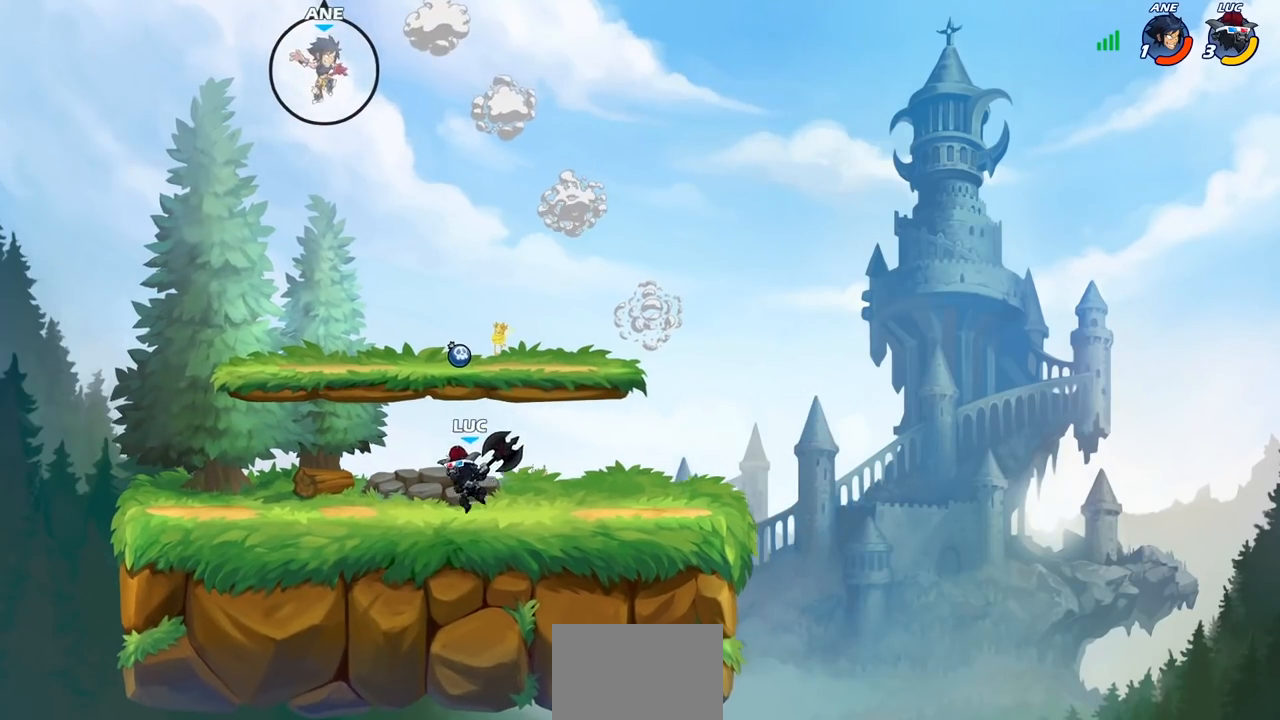
{"buttons": [], "left_stick": "center", "right_stick": "center", "events": [[133, "CROSS", "down"], [200, "left_stick", "up-right"], [233, "CIRCLE", "down"], [233, "CROSS", "up"], [350, "left_stick", "center"], [383, "CIRCLE", "up"]]}
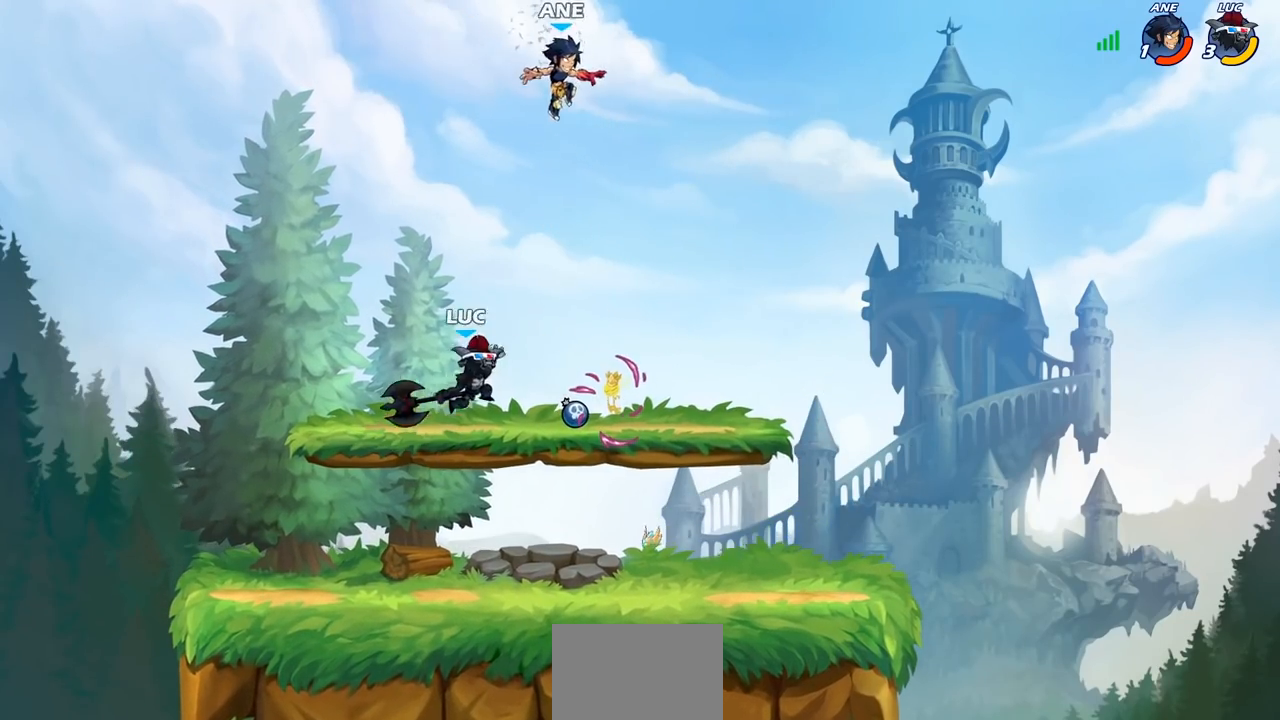
{"buttons": [], "left_stick": "right", "right_stick": "center", "events": [[150, "left_stick", "right"], [317, "left_stick", "up"], [467, "left_stick", "right"]]}
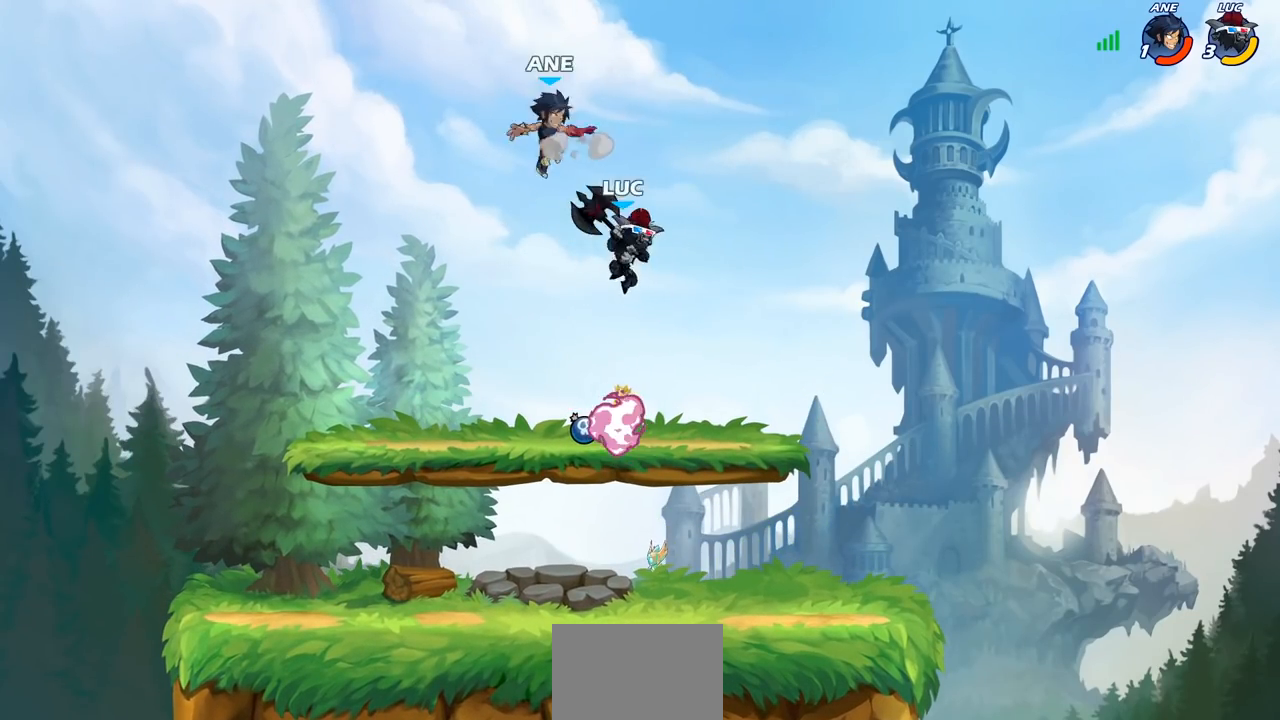
{"buttons": [], "left_stick": "center", "right_stick": "center", "events": [[33, "left_stick", "down"], [133, "SQUARE", "down"], [133, "left_stick", "left"], [183, "left_stick", "center"], [200, "SQUARE", "up"]]}
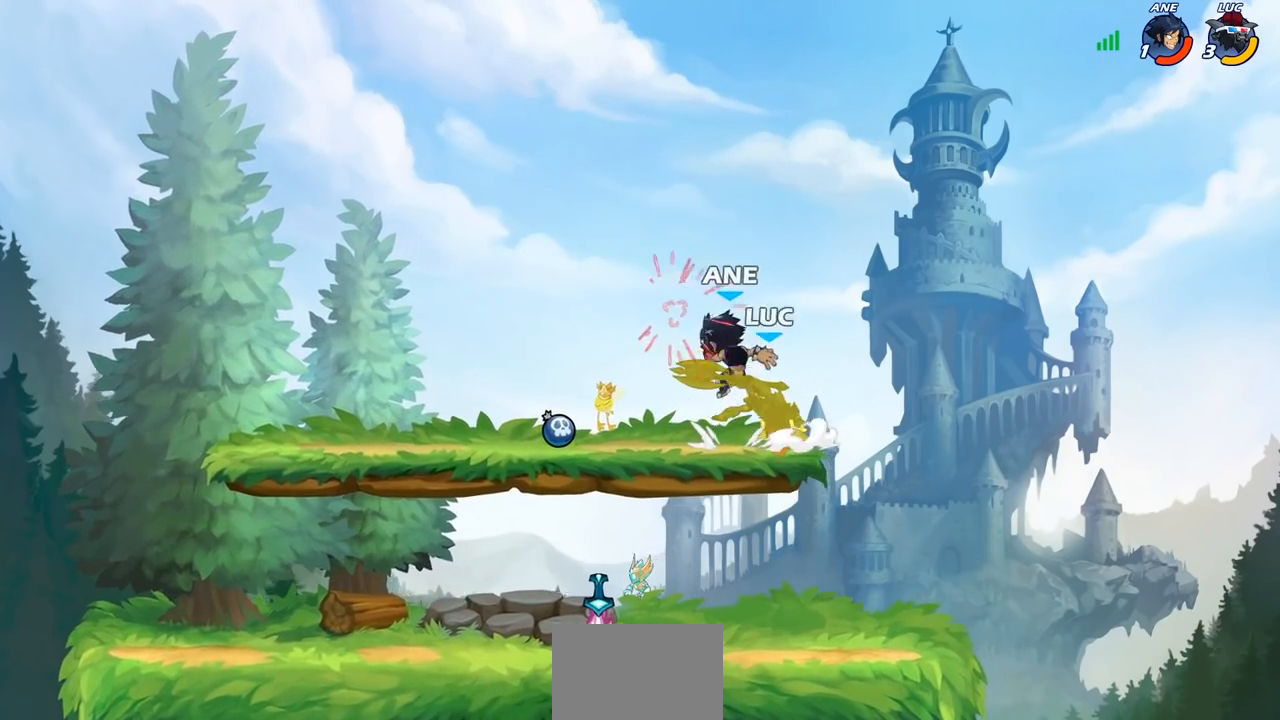
{"buttons": ["R2"], "left_stick": "down-left", "right_stick": "center", "events": [[133, "left_stick", "left"], [200, "left_stick", "down-left"], [283, "R2", "down"]]}
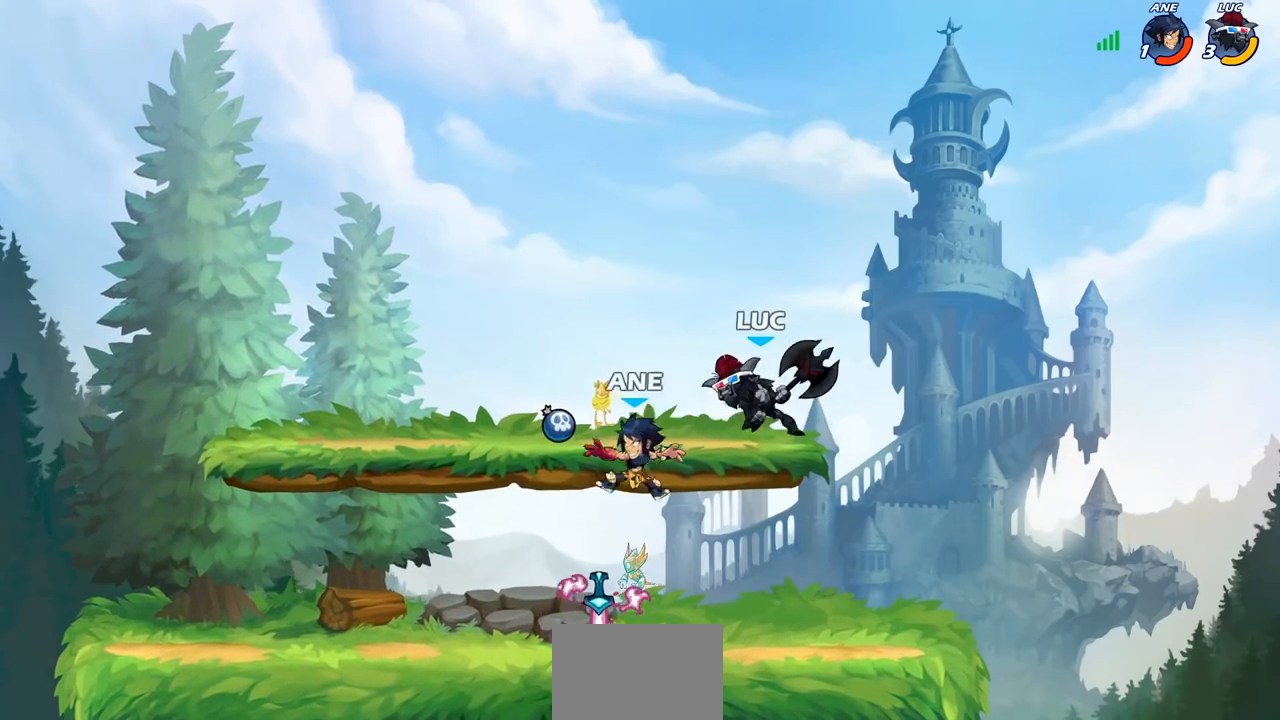
{"buttons": [], "left_stick": "left", "right_stick": "center", "events": [[67, "R2", "up"], [83, "left_stick", "left"], [117, "SQUARE", "down"], [217, "SQUARE", "up"]]}
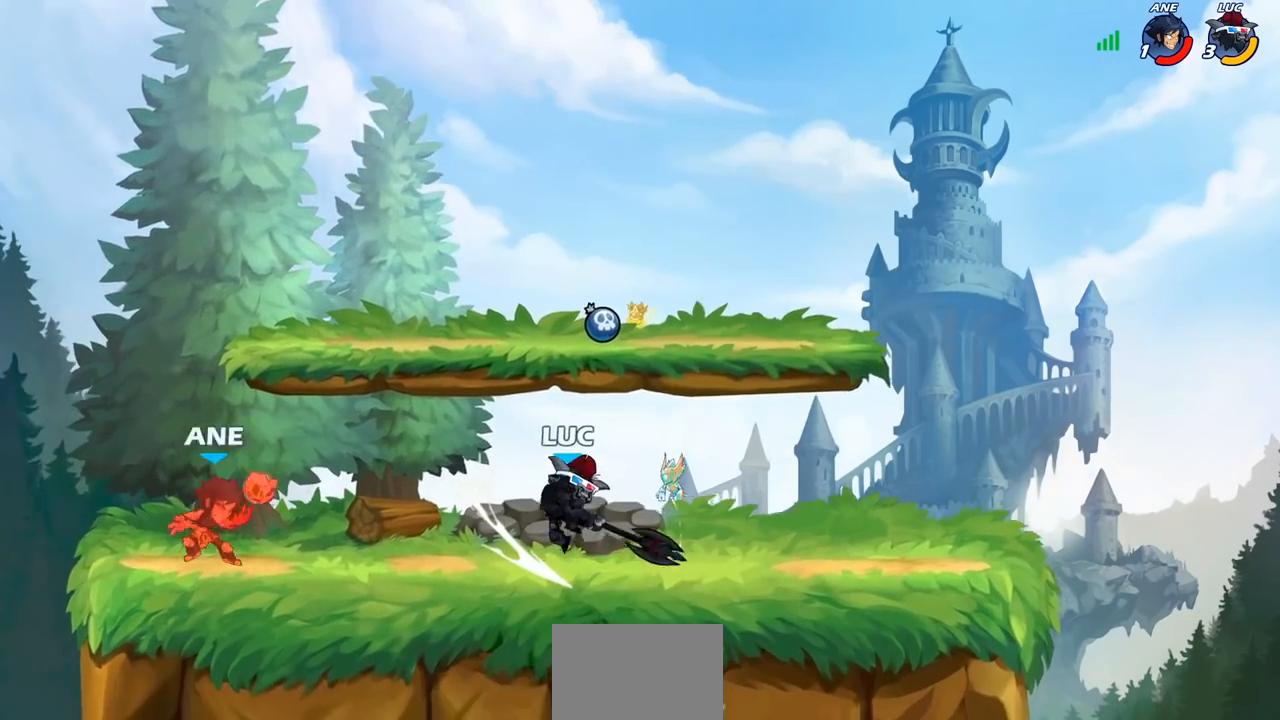
{"buttons": [], "left_stick": "left", "right_stick": "center", "events": []}
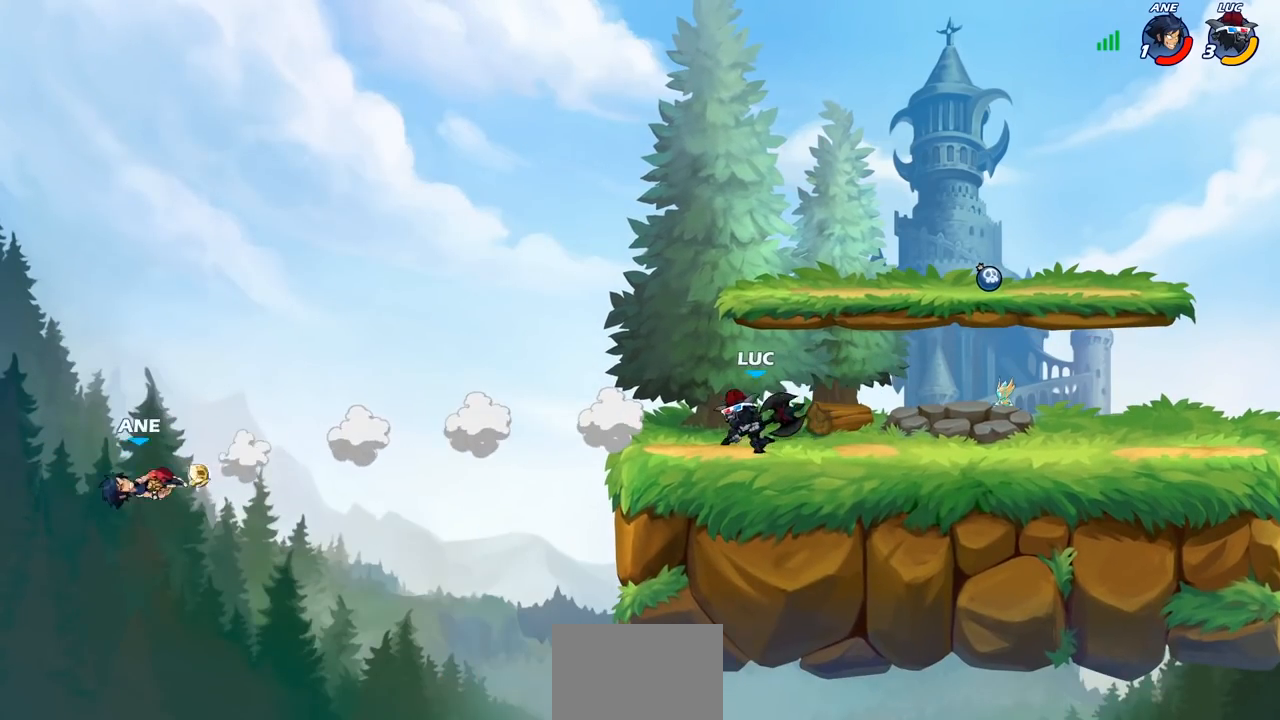
{"buttons": [], "left_stick": "left", "right_stick": "center", "events": [[233, "CROSS", "down"], [367, "CROSS", "up"]]}
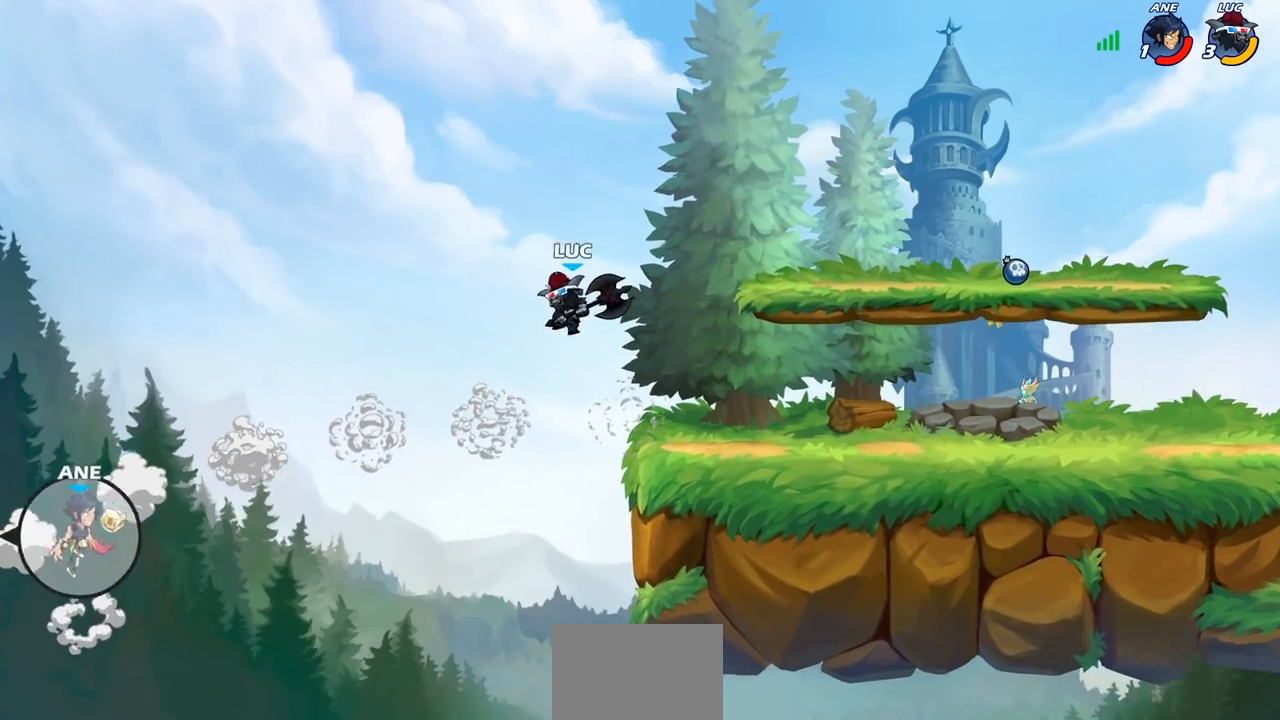
{"buttons": ["CIRCLE", "R2", "L3"], "left_stick": "left", "right_stick": "center", "events": [[250, "R2", "down"], [267, "CIRCLE", "down"], [383, "L3", "down"]]}
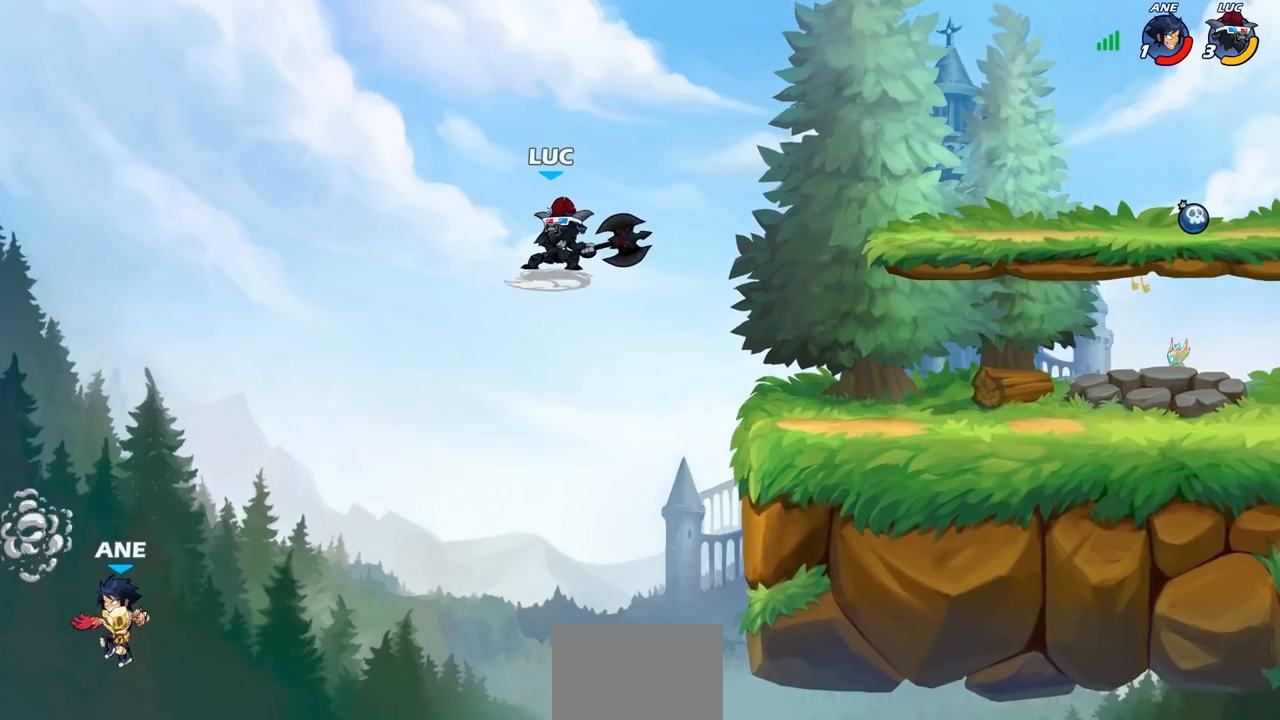
{"buttons": ["CIRCLE", "R2"], "left_stick": "left", "right_stick": "center", "events": [[317, "L3", "up"]]}
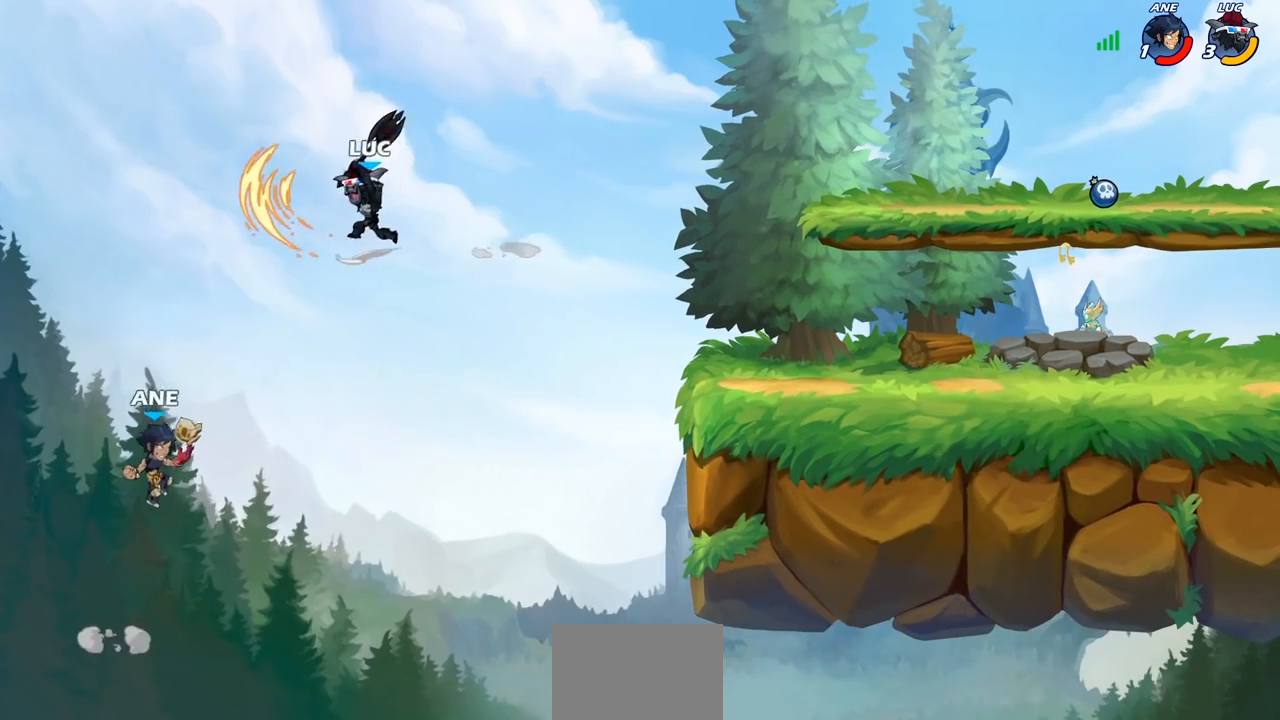
{"buttons": [], "left_stick": "right", "right_stick": "center", "events": [[300, "CIRCLE", "up"], [300, "left_stick", "center"], [317, "R2", "up"], [367, "left_stick", "right"]]}
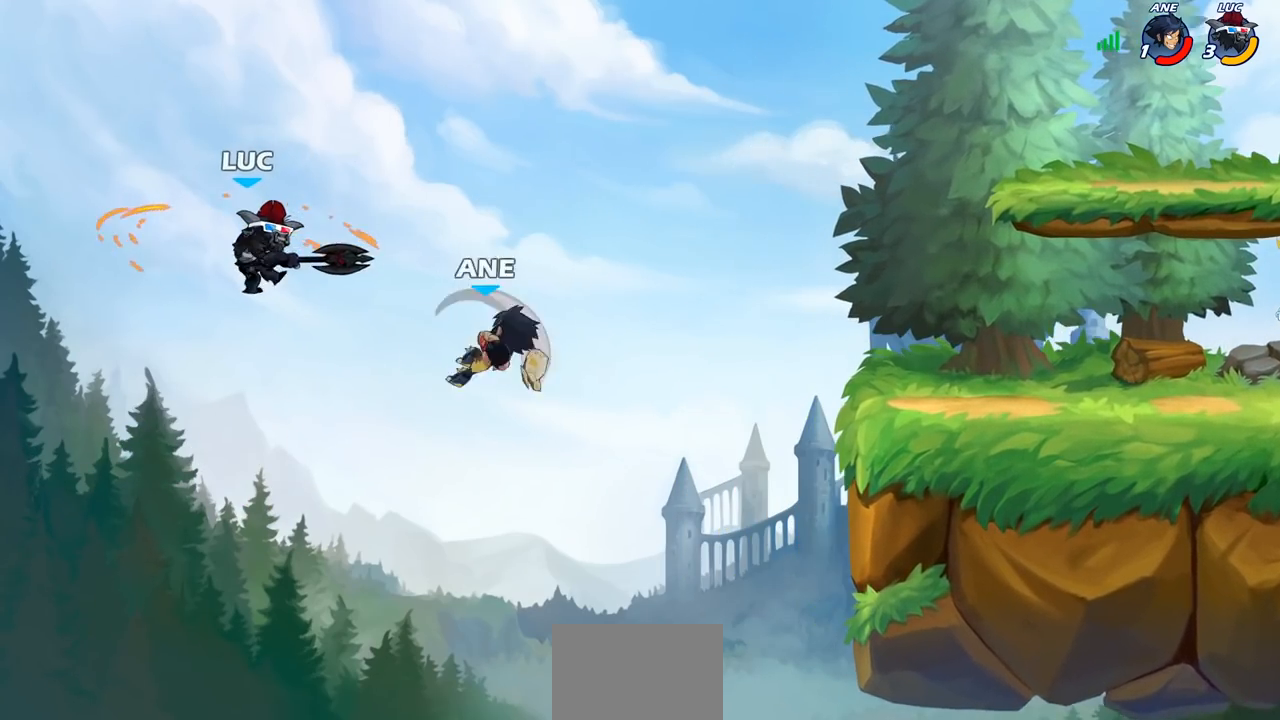
{"buttons": [], "left_stick": "right", "right_stick": "center", "events": [[200, "CIRCLE", "down"], [300, "CIRCLE", "up"]]}
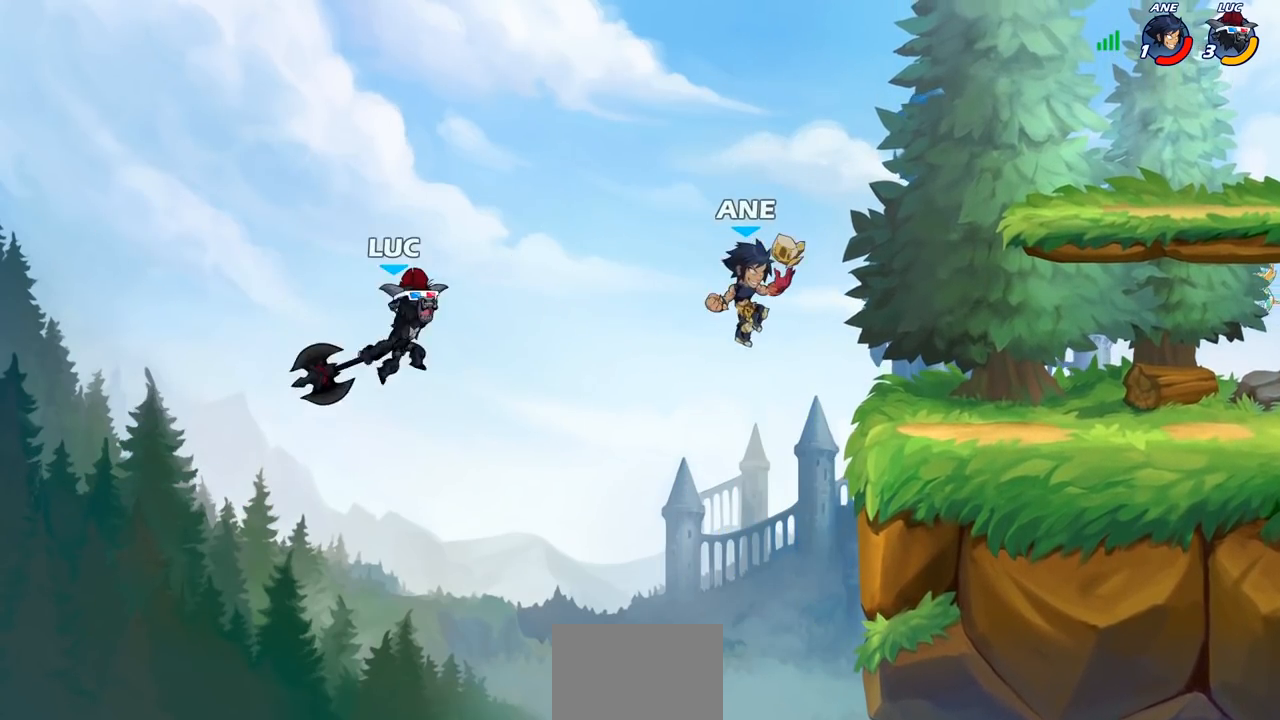
{"buttons": [], "left_stick": "right", "right_stick": "center", "events": []}
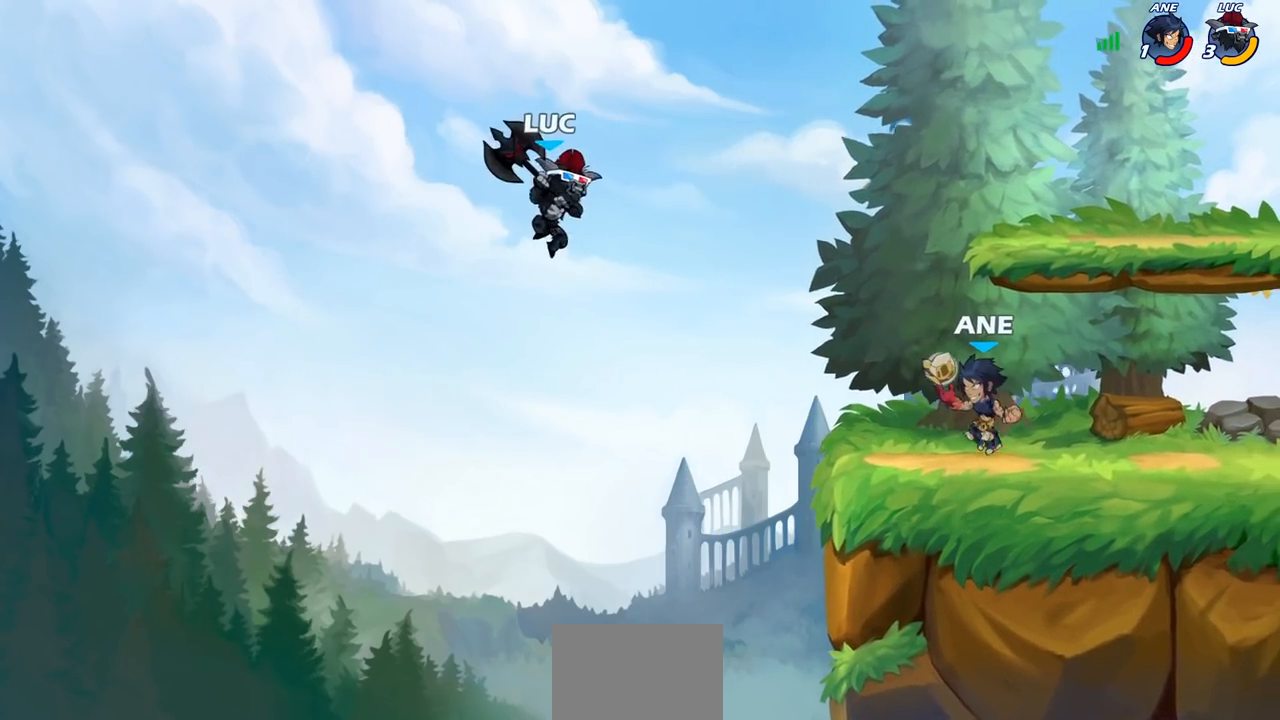
{"buttons": [], "left_stick": "up-right", "right_stick": "center", "events": [[83, "CROSS", "down"], [200, "CROSS", "up"], [267, "left_stick", "up-left"], [483, "left_stick", "up-right"]]}